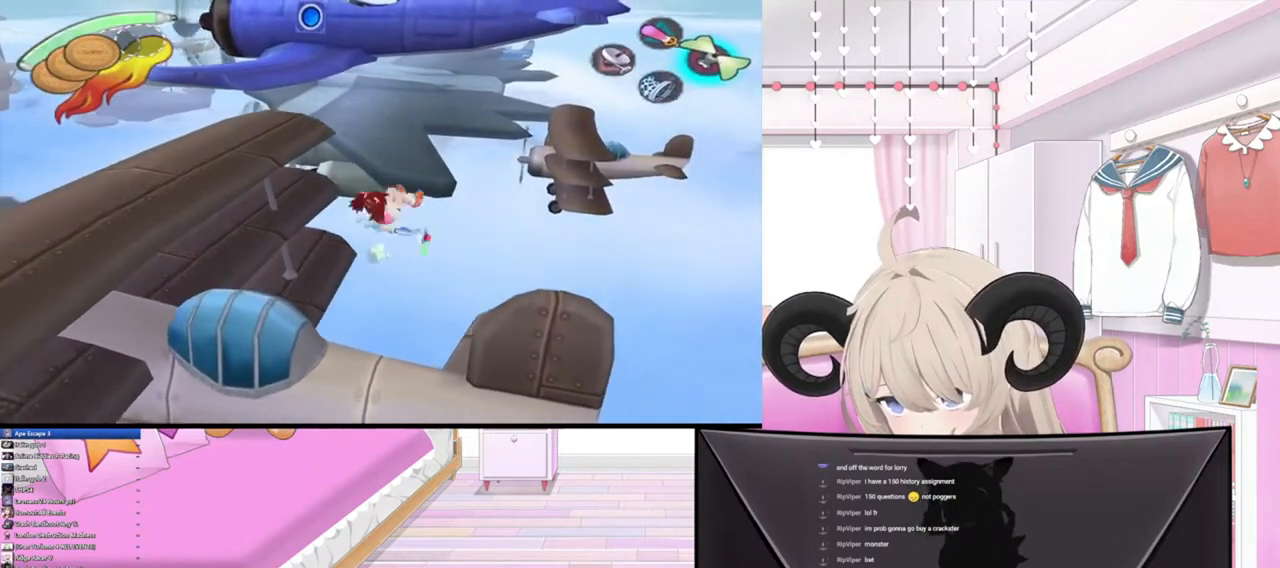
Gameplay with a controller (PlayStation layout); each line is a JSON object with the inputs held at the frame after it. "events" lists button and stick changes between this image and that frame as [ms after this image, input, new state], when the widget could be followed in between.
{"buttons": [], "left_stick": "up-left", "right_stick": "down-left", "events": [[67, "left_stick", "up-left"], [100, "right_stick", "right"], [200, "right_stick", "down"], [300, "right_stick", "up"], [367, "right_stick", "right"], [467, "right_stick", "down-left"]]}
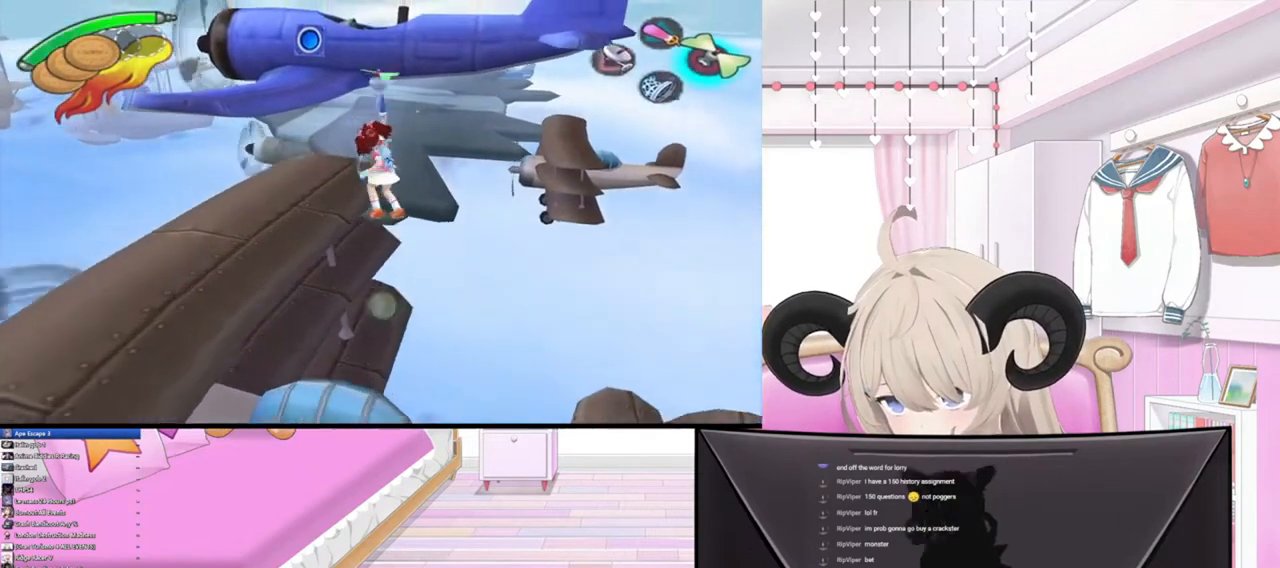
{"buttons": [], "left_stick": "center", "right_stick": "center", "events": [[100, "right_stick", "up-left"], [167, "right_stick", "center"], [267, "left_stick", "up"], [367, "left_stick", "center"]]}
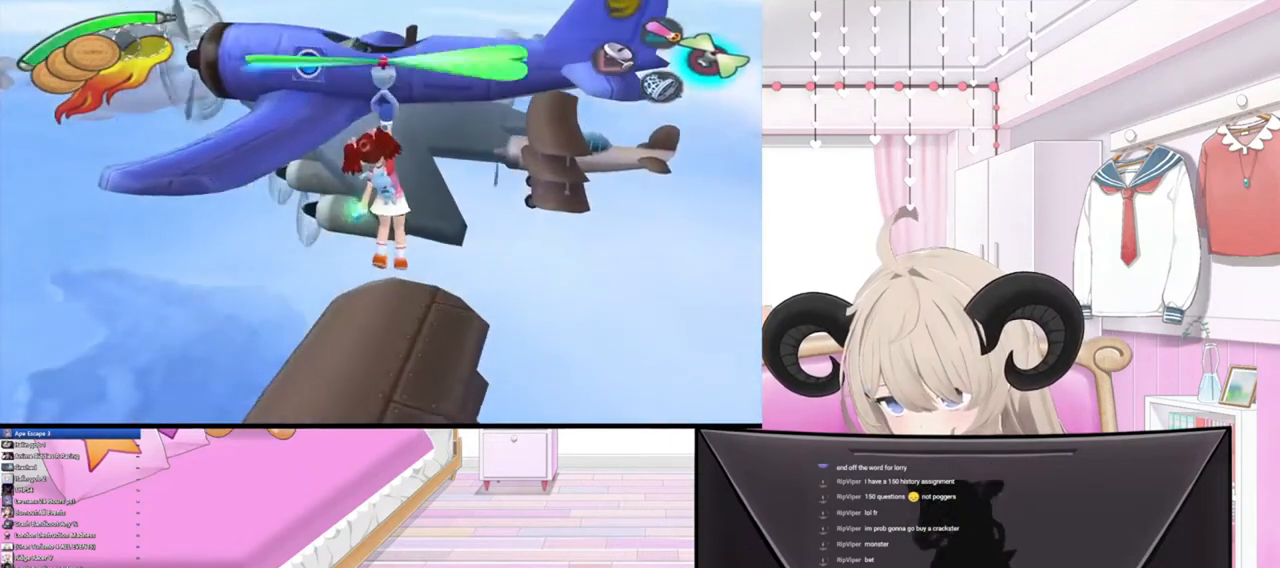
{"buttons": [], "left_stick": "right", "right_stick": "center", "events": [[467, "left_stick", "right"]]}
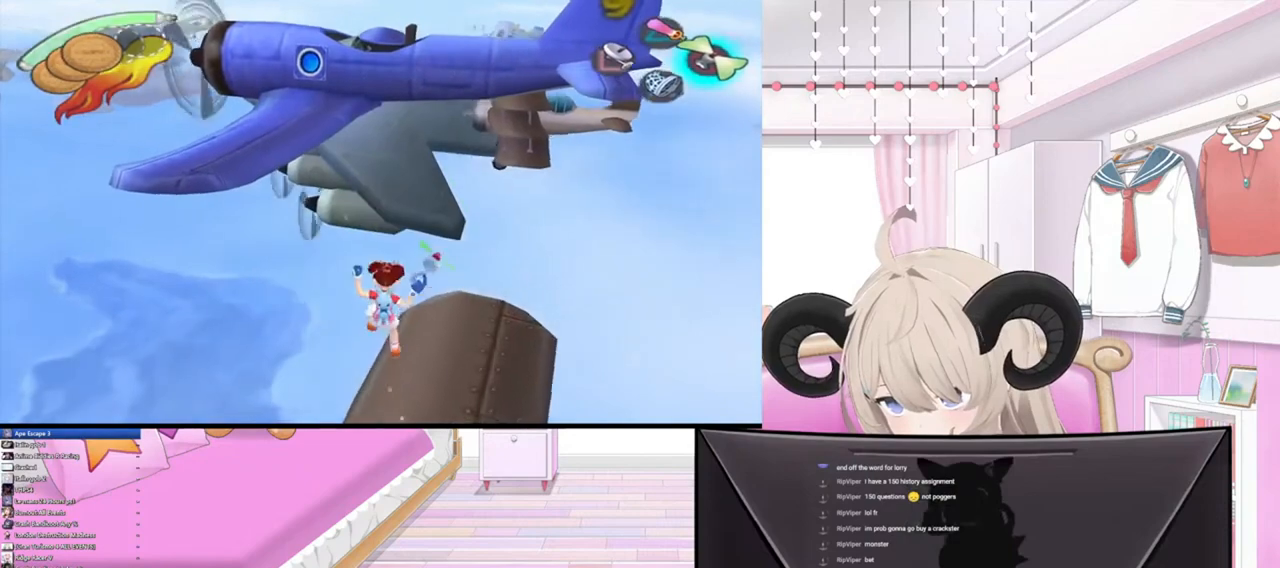
{"buttons": [], "left_stick": "up", "right_stick": "center", "events": [[167, "left_stick", "up-right"], [467, "left_stick", "up"]]}
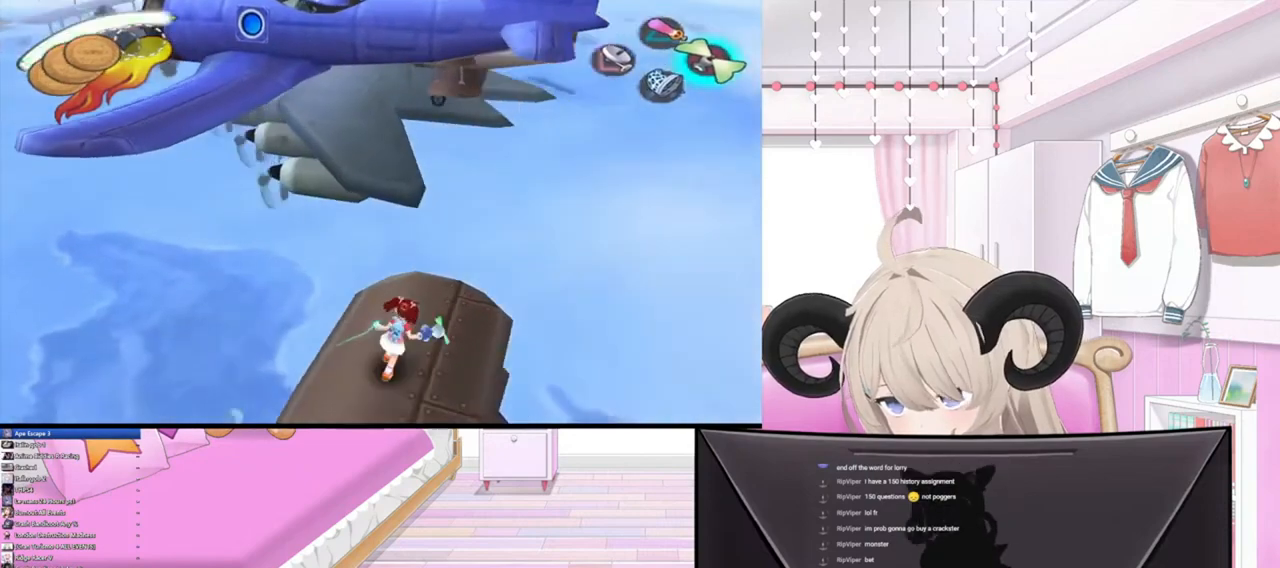
{"buttons": [], "left_stick": "up-left", "right_stick": "center", "events": [[167, "R2", "down"], [300, "left_stick", "up-left"], [467, "R2", "up"]]}
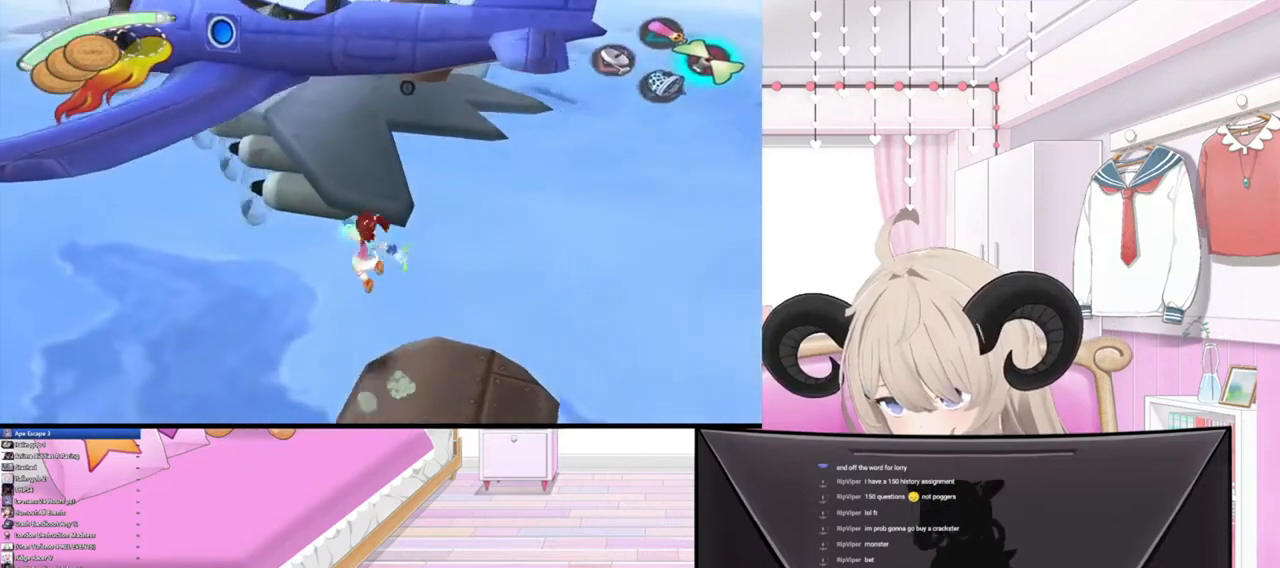
{"buttons": [], "left_stick": "up-left", "right_stick": "center", "events": [[100, "R2", "down"], [400, "R2", "up"]]}
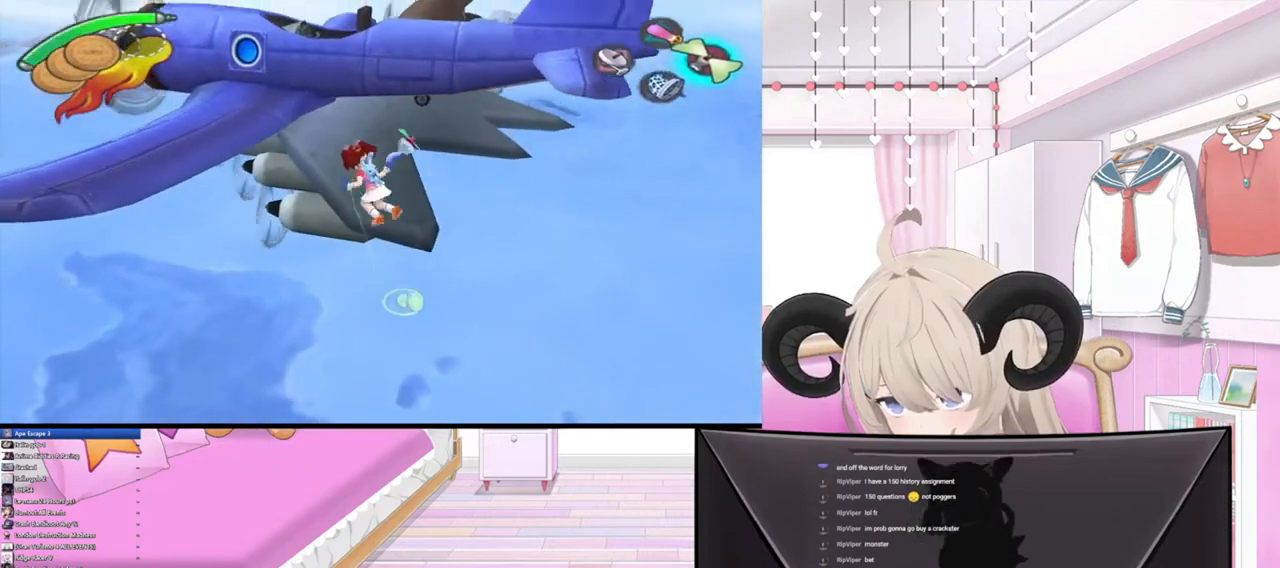
{"buttons": [], "left_stick": "up-left", "right_stick": "down-left", "events": [[100, "right_stick", "down-right"], [200, "right_stick", "down-left"], [267, "right_stick", "up-left"], [367, "right_stick", "right"], [500, "right_stick", "down-left"]]}
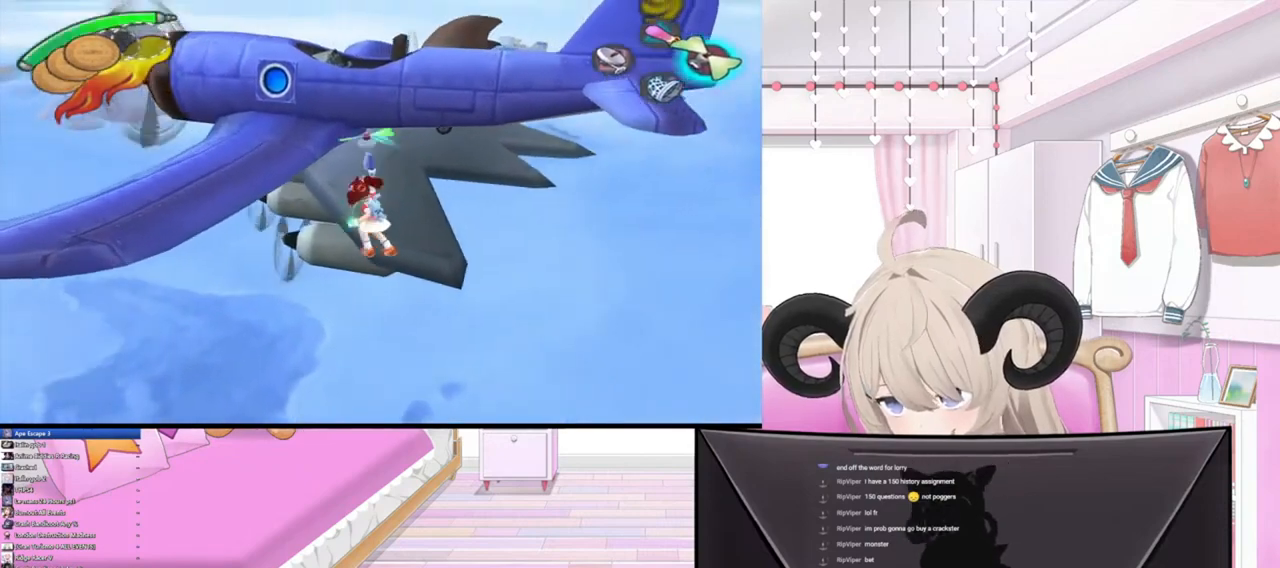
{"buttons": [], "left_stick": "up-left", "right_stick": "right", "events": [[100, "right_stick", "up-left"], [200, "right_stick", "down-right"], [300, "right_stick", "down-left"], [367, "right_stick", "up-left"], [467, "right_stick", "right"]]}
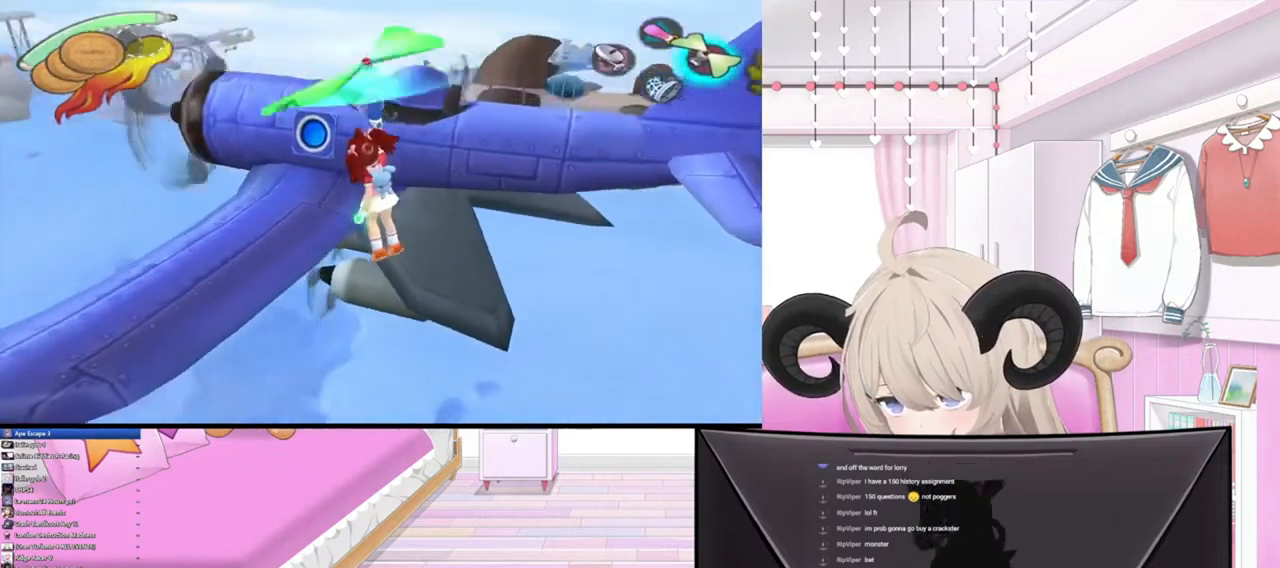
{"buttons": [], "left_stick": "up-left", "right_stick": "left", "events": [[33, "right_stick", "down-right"], [167, "right_stick", "up-left"], [300, "right_stick", "right"], [367, "right_stick", "down-right"], [467, "right_stick", "left"]]}
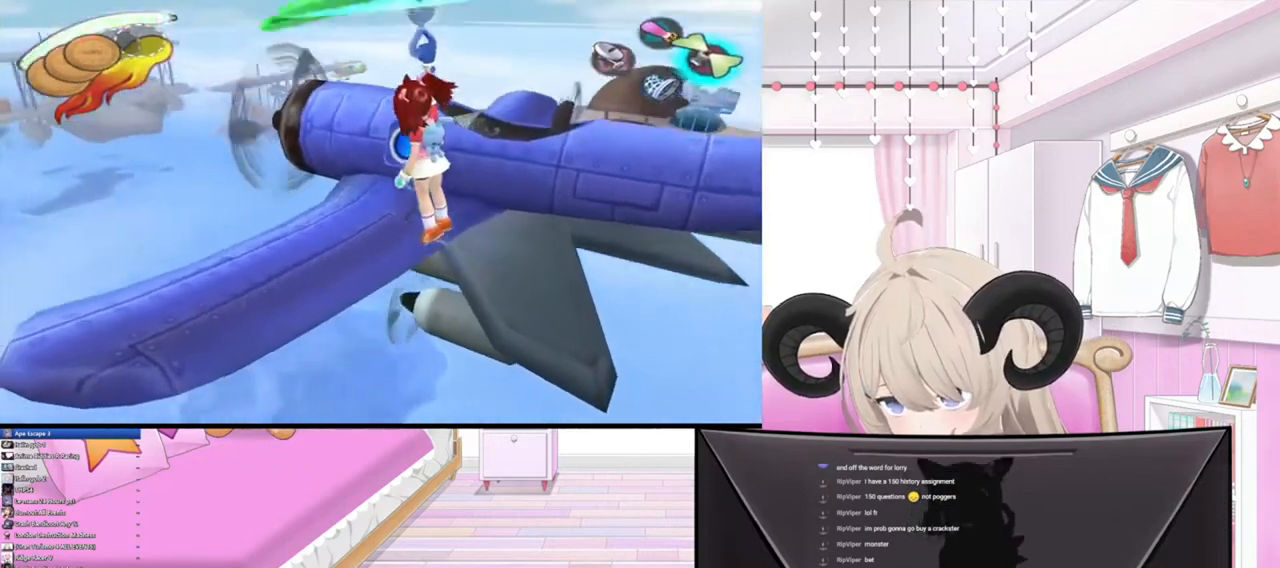
{"buttons": [], "left_stick": "up-left", "right_stick": "up-right", "events": [[100, "right_stick", "up"], [167, "right_stick", "right"], [300, "right_stick", "down-left"], [367, "right_stick", "up-left"], [500, "right_stick", "up-right"]]}
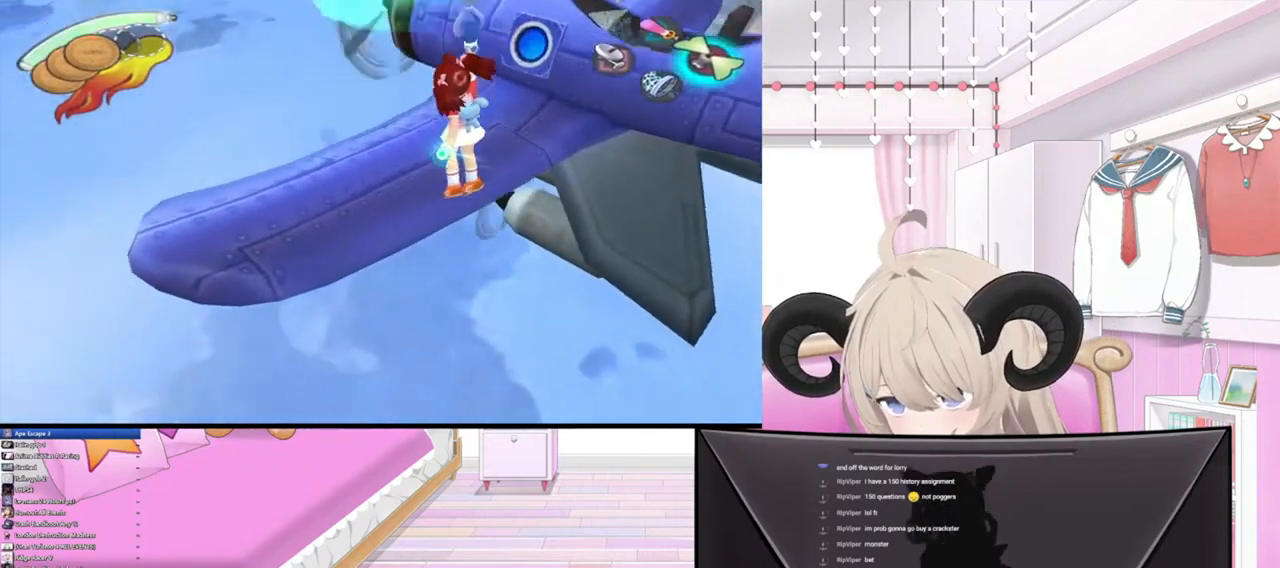
{"buttons": [], "left_stick": "up-left", "right_stick": "down-right", "events": [[67, "right_stick", "down"], [233, "right_stick", "up-left"], [400, "right_stick", "down-right"]]}
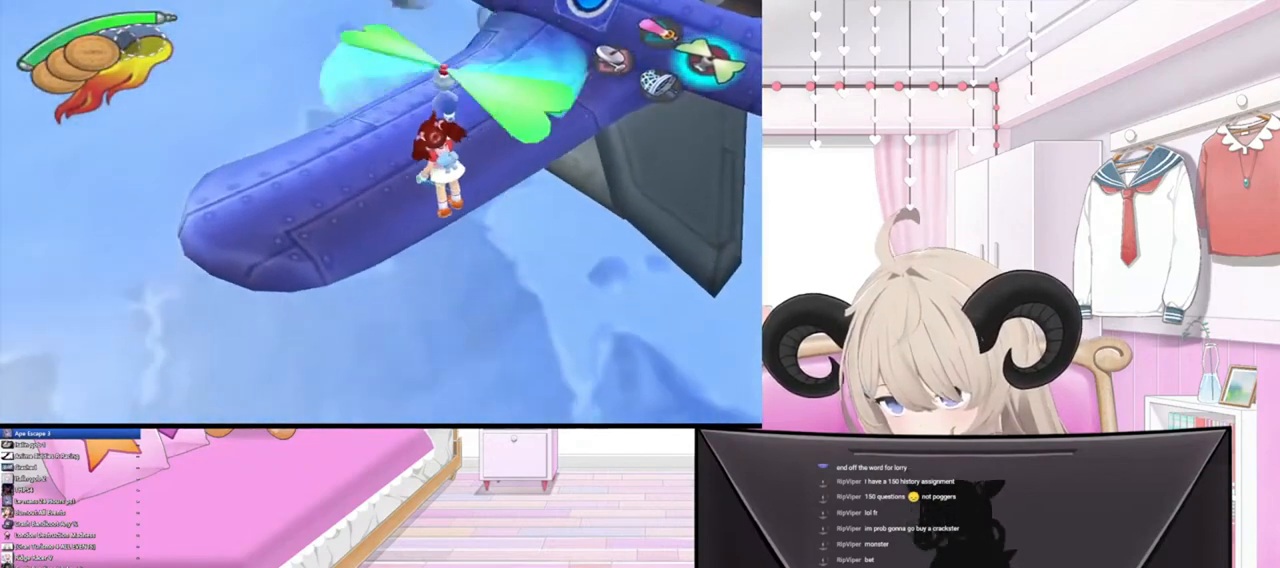
{"buttons": [], "left_stick": "up-left", "right_stick": "up-right", "events": [[33, "right_stick", "left"], [133, "right_stick", "up"], [233, "right_stick", "down-right"], [367, "right_stick", "left"], [500, "right_stick", "up-right"]]}
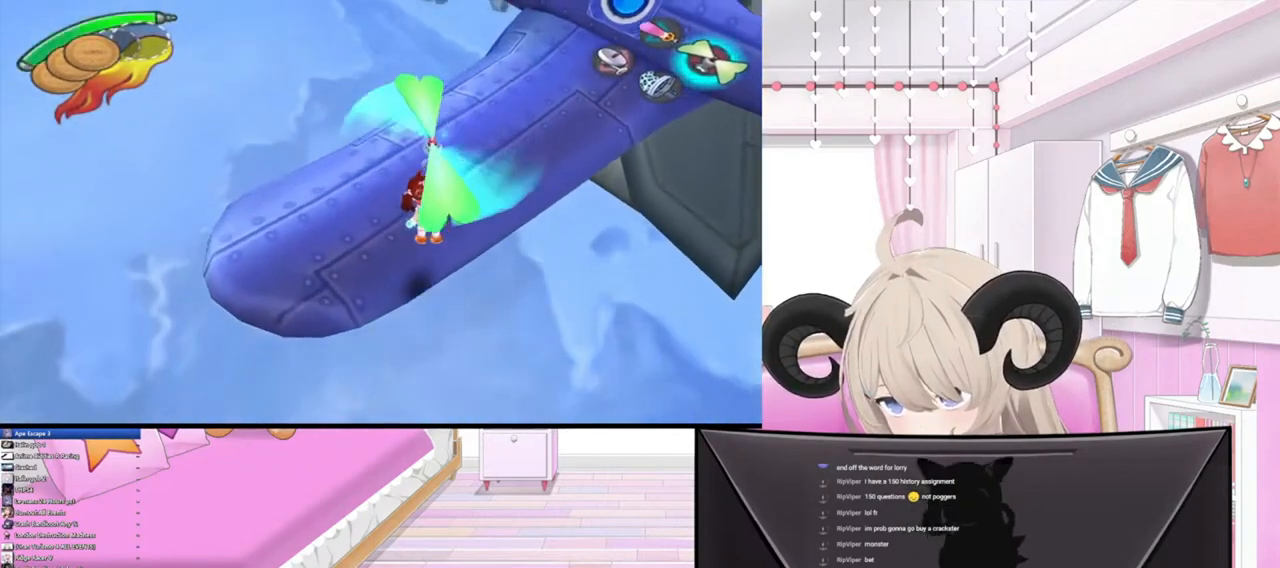
{"buttons": ["SQUARE"], "left_stick": "up", "right_stick": "center", "events": [[33, "right_stick", "right"], [133, "right_stick", "center"], [167, "left_stick", "up"], [400, "SQUARE", "down"]]}
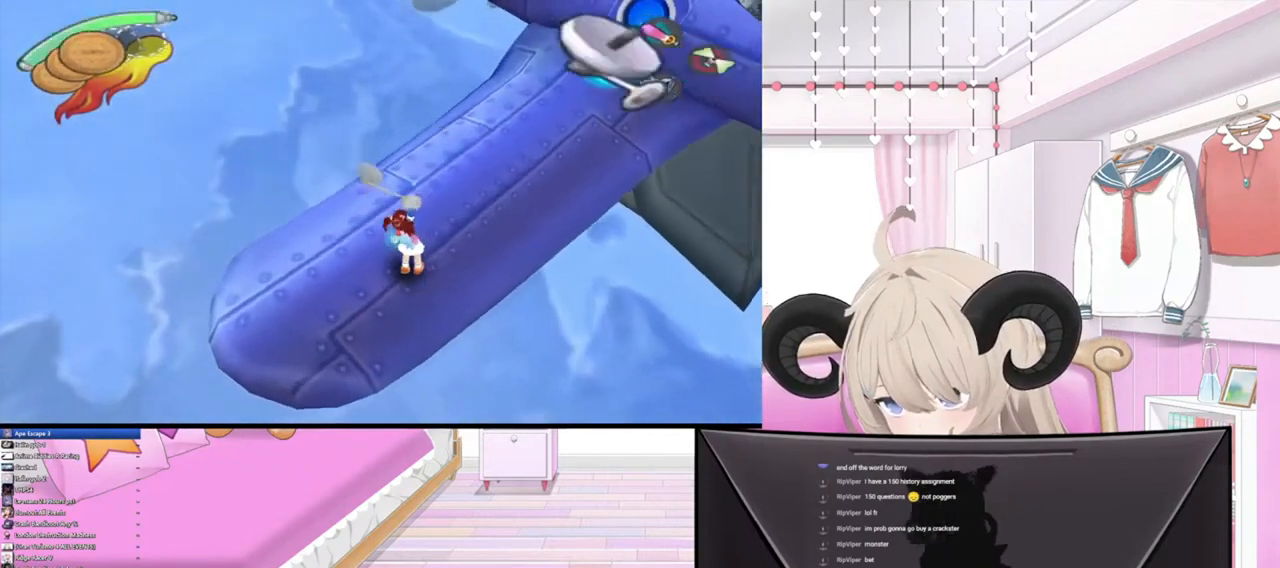
{"buttons": [], "left_stick": "up", "right_stick": "up-right", "events": [[33, "SQUARE", "up"], [33, "left_stick", "up-right"], [167, "right_stick", "up-right"], [333, "left_stick", "up"]]}
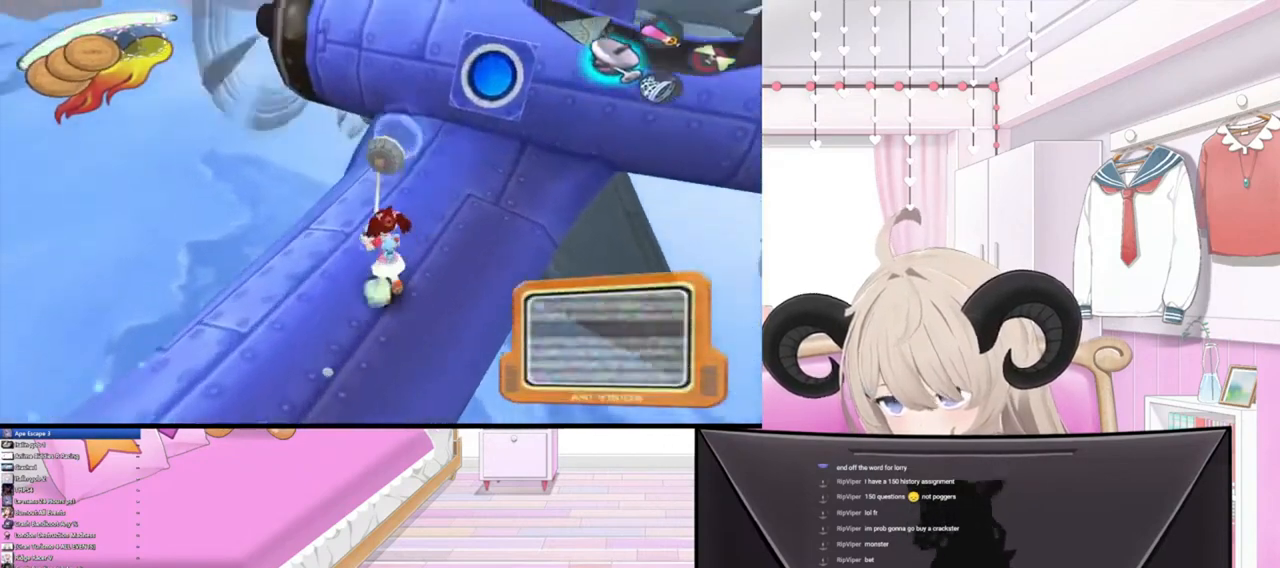
{"buttons": ["R2"], "left_stick": "up", "right_stick": "up-right", "events": [[433, "R2", "down"]]}
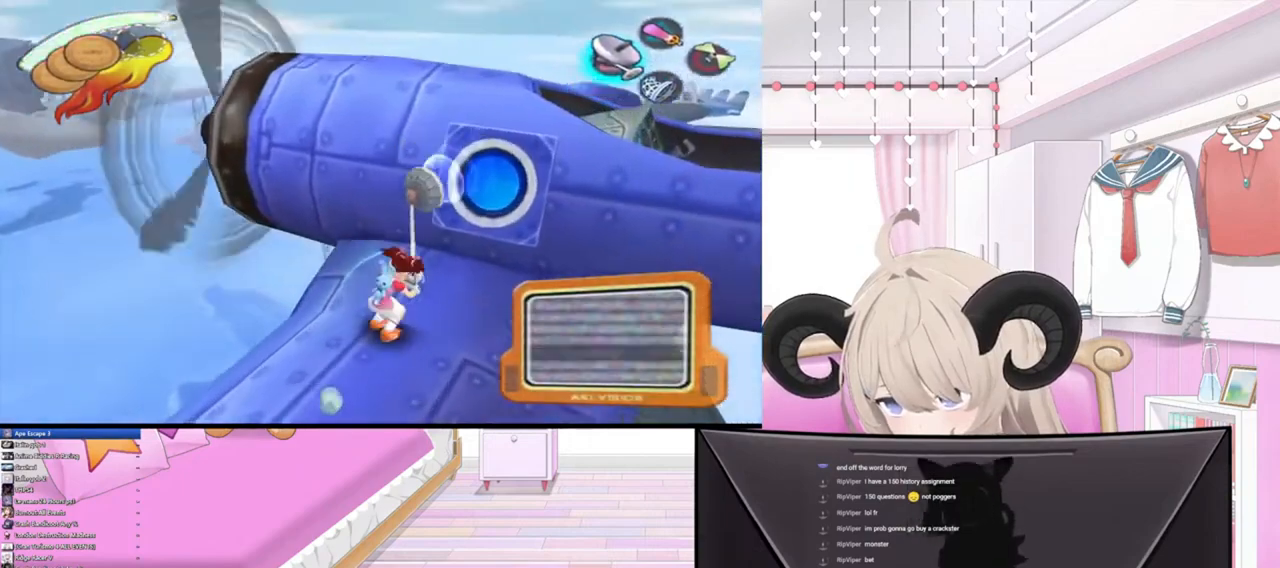
{"buttons": ["R2"], "left_stick": "up", "right_stick": "up-left", "events": [[133, "R2", "up"], [267, "right_stick", "up-left"], [400, "R2", "down"]]}
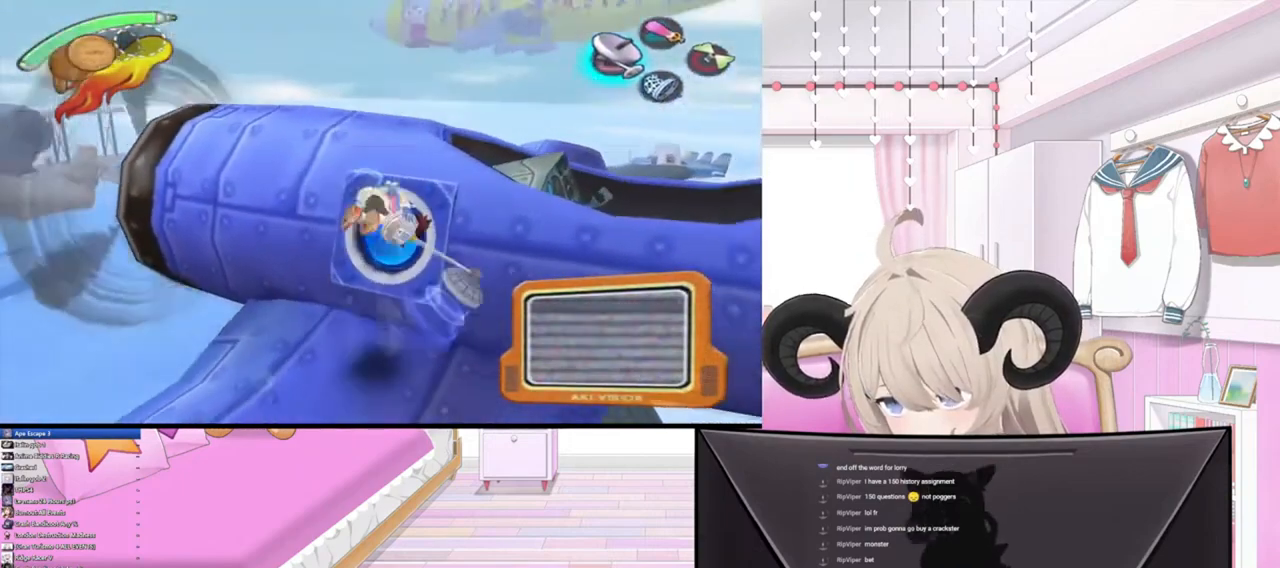
{"buttons": [], "left_stick": "up", "right_stick": "up-left", "events": [[167, "R2", "up"]]}
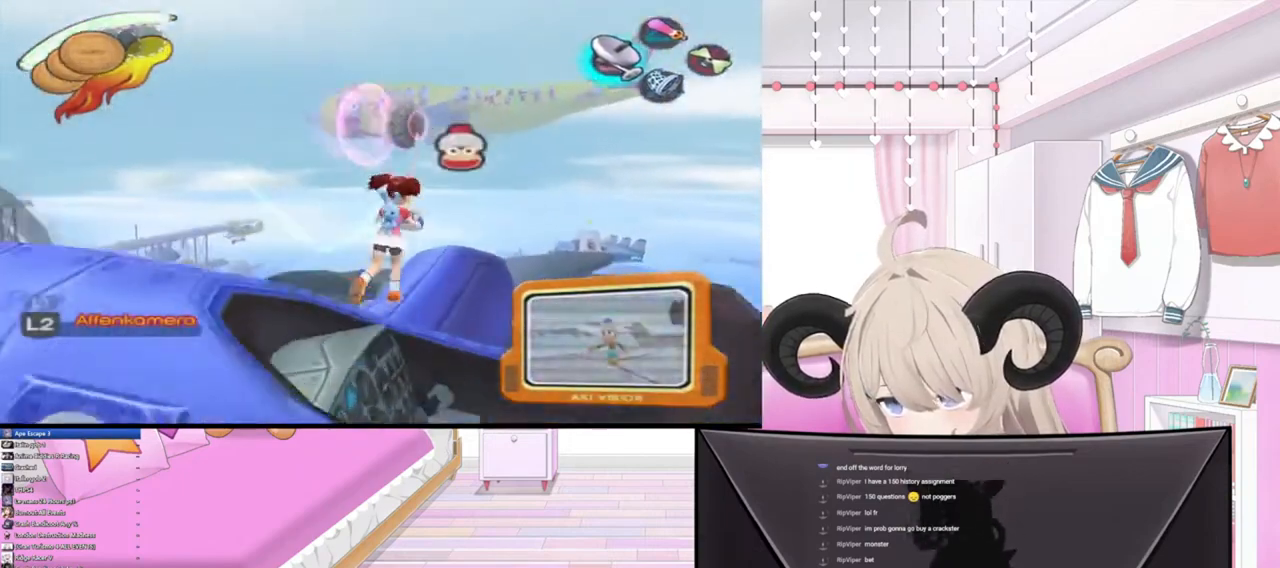
{"buttons": [], "left_stick": "center", "right_stick": "up-left", "events": [[33, "left_stick", "center"]]}
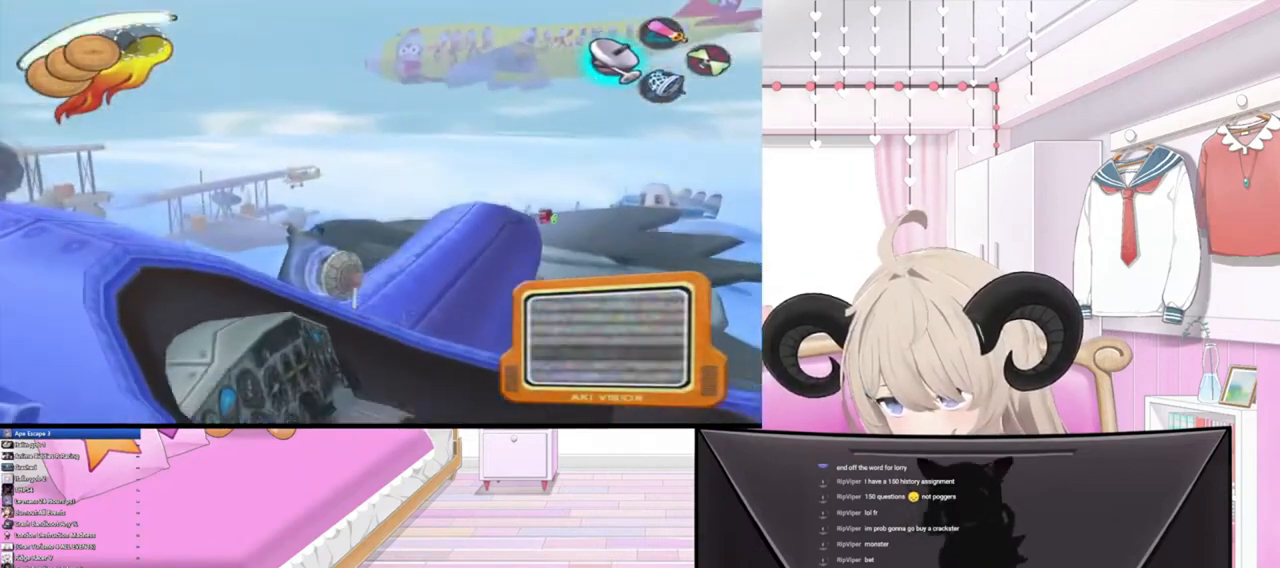
{"buttons": [], "left_stick": "up", "right_stick": "up-left", "events": [[167, "left_stick", "up"], [200, "R2", "down"], [367, "R2", "up"]]}
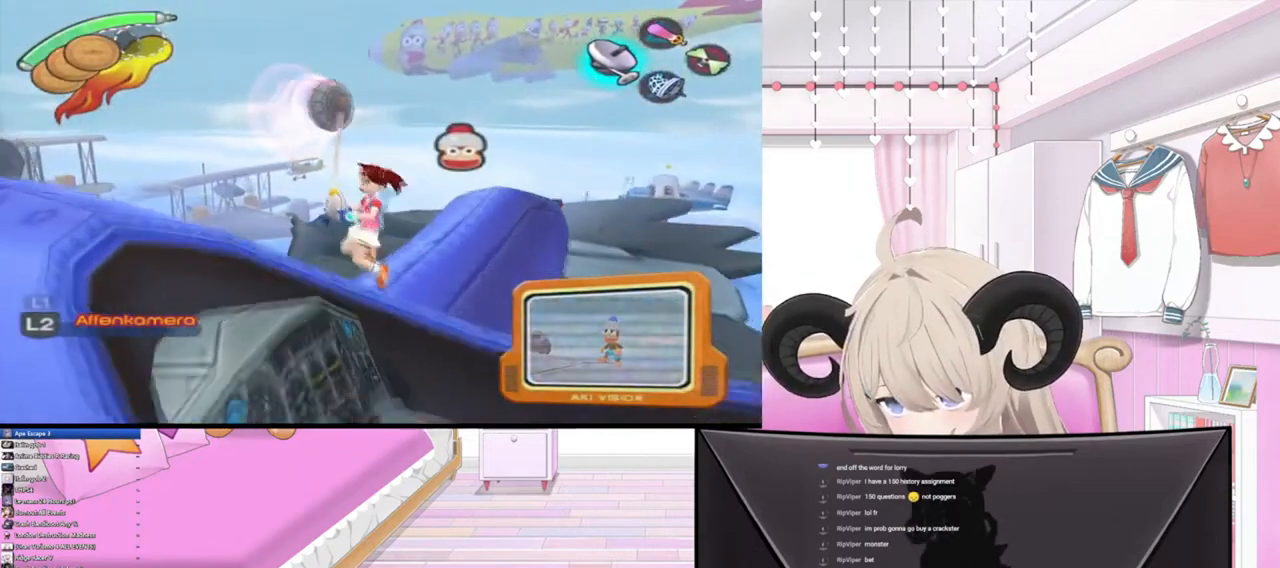
{"buttons": [], "left_stick": "up-right", "right_stick": "up-left", "events": [[233, "left_stick", "up-right"]]}
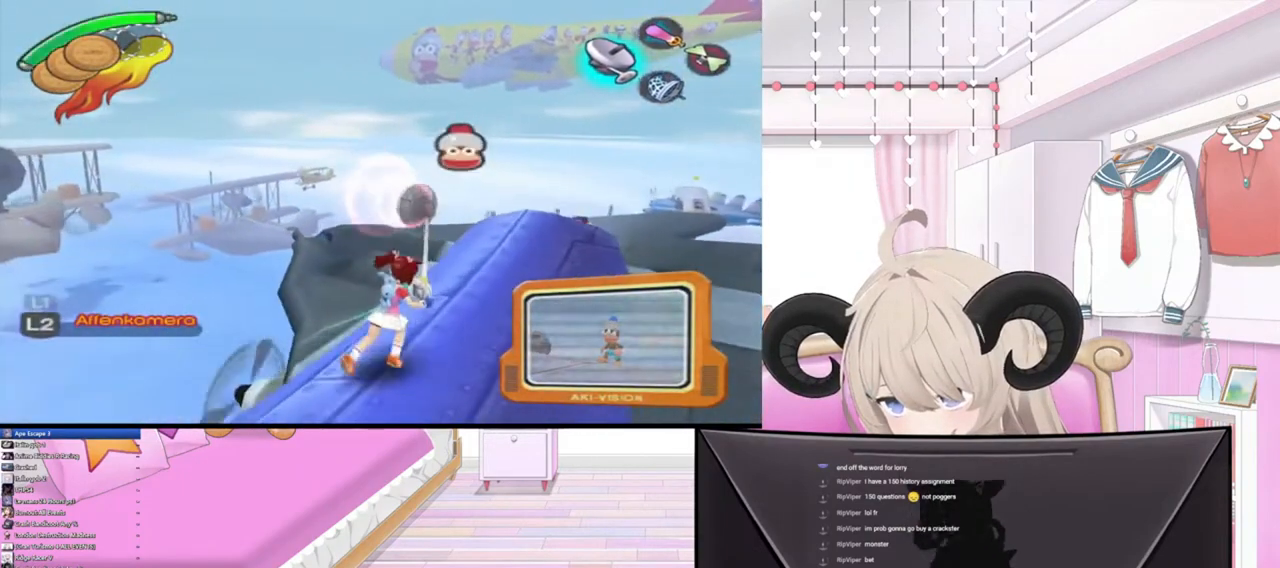
{"buttons": [], "left_stick": "up", "right_stick": "up-left", "events": [[500, "left_stick", "up"]]}
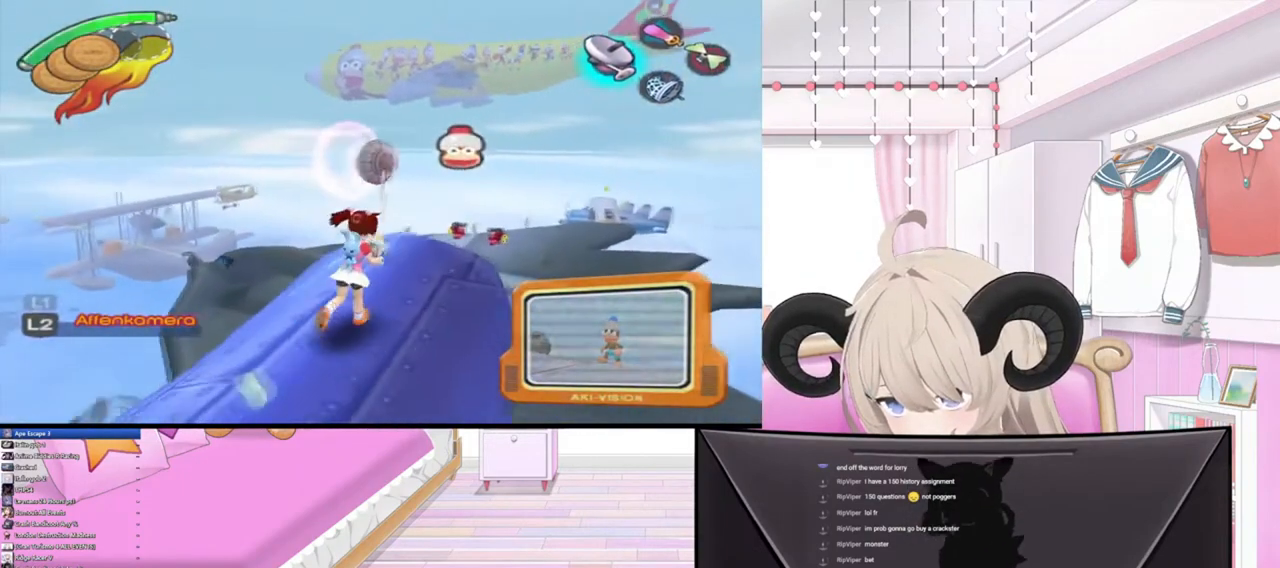
{"buttons": ["R2"], "left_stick": "up", "right_stick": "up-left", "events": [[433, "R2", "down"]]}
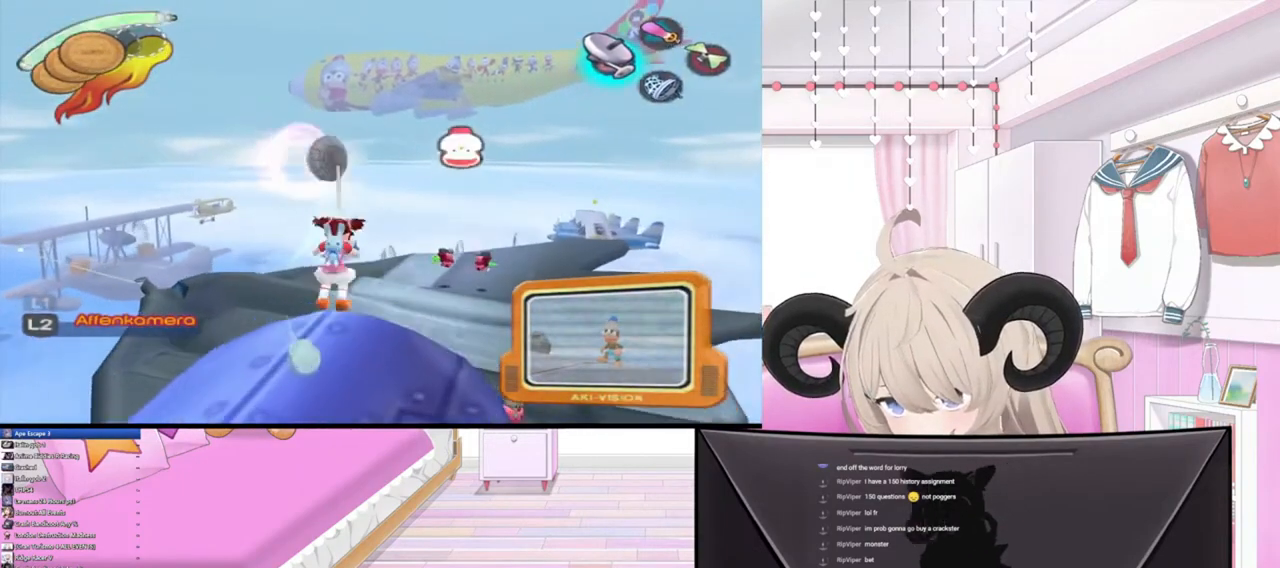
{"buttons": ["R2"], "left_stick": "up", "right_stick": "up-left", "events": [[167, "R2", "up"], [467, "R2", "down"]]}
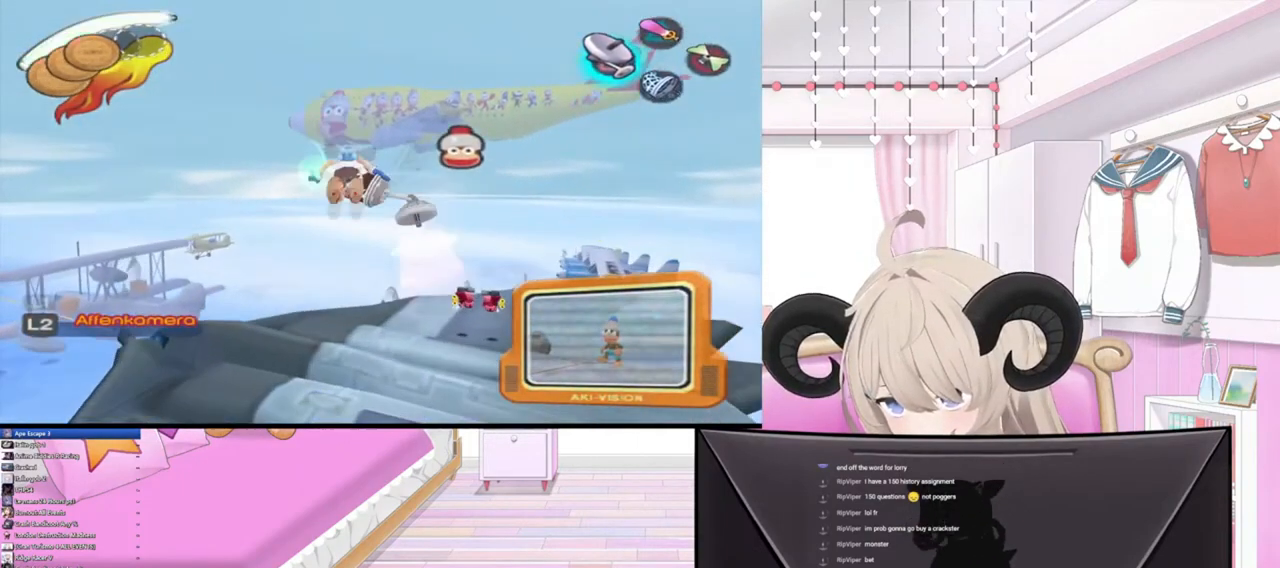
{"buttons": [], "left_stick": "up", "right_stick": "center", "events": [[200, "R2", "up"], [500, "right_stick", "center"]]}
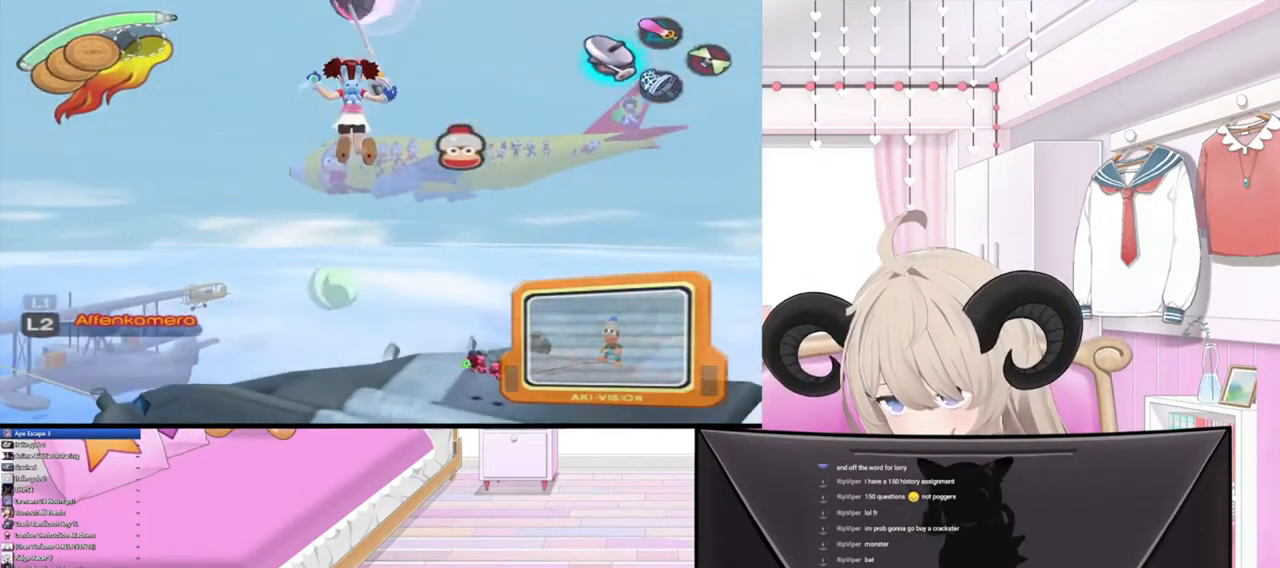
{"buttons": [], "left_stick": "up", "right_stick": "center", "events": [[200, "CIRCLE", "down"], [267, "CIRCLE", "up"]]}
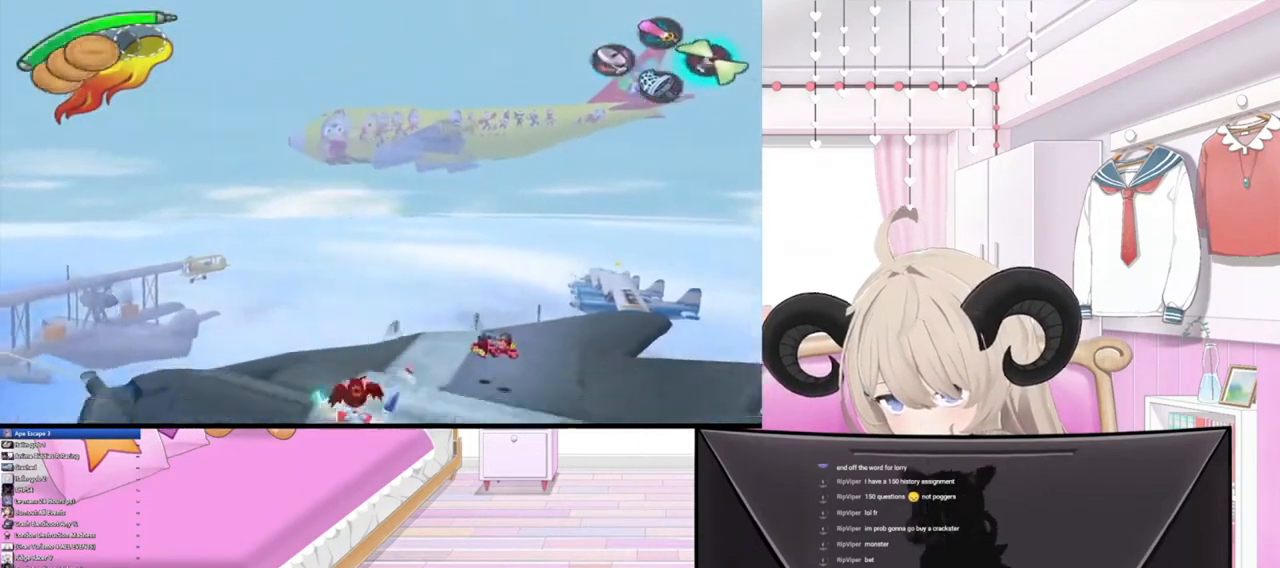
{"buttons": [], "left_stick": "up", "right_stick": "center", "events": [[167, "R1", "down"], [167, "R2", "down"], [367, "R1", "up"], [367, "R2", "up"]]}
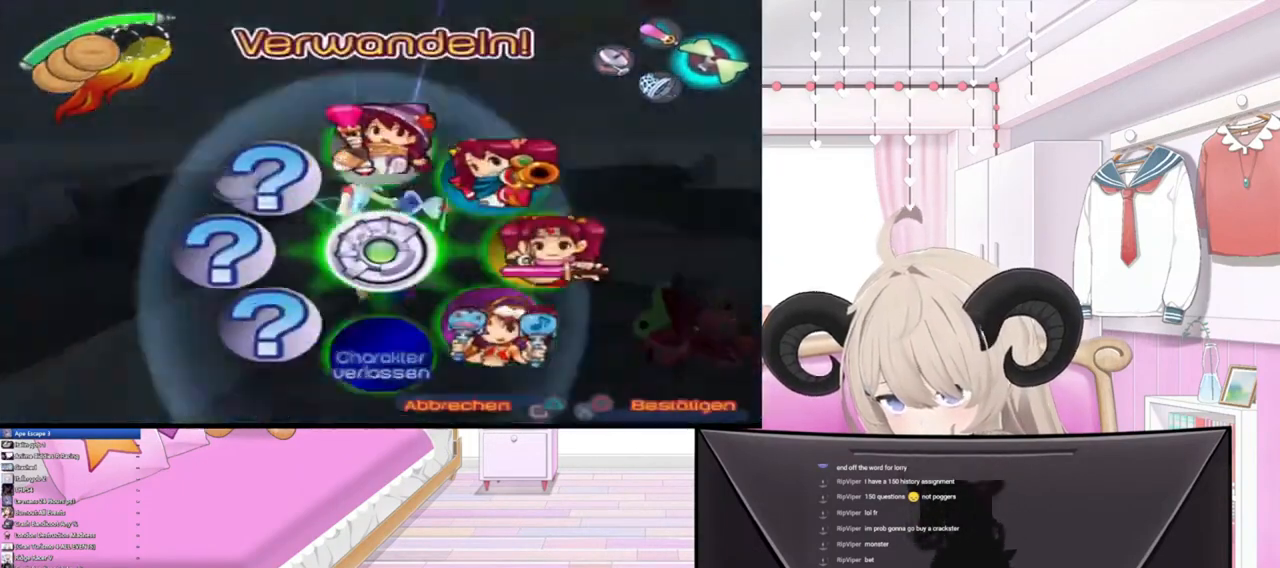
{"buttons": [], "left_stick": "up-right", "right_stick": "center", "events": [[367, "left_stick", "up-right"]]}
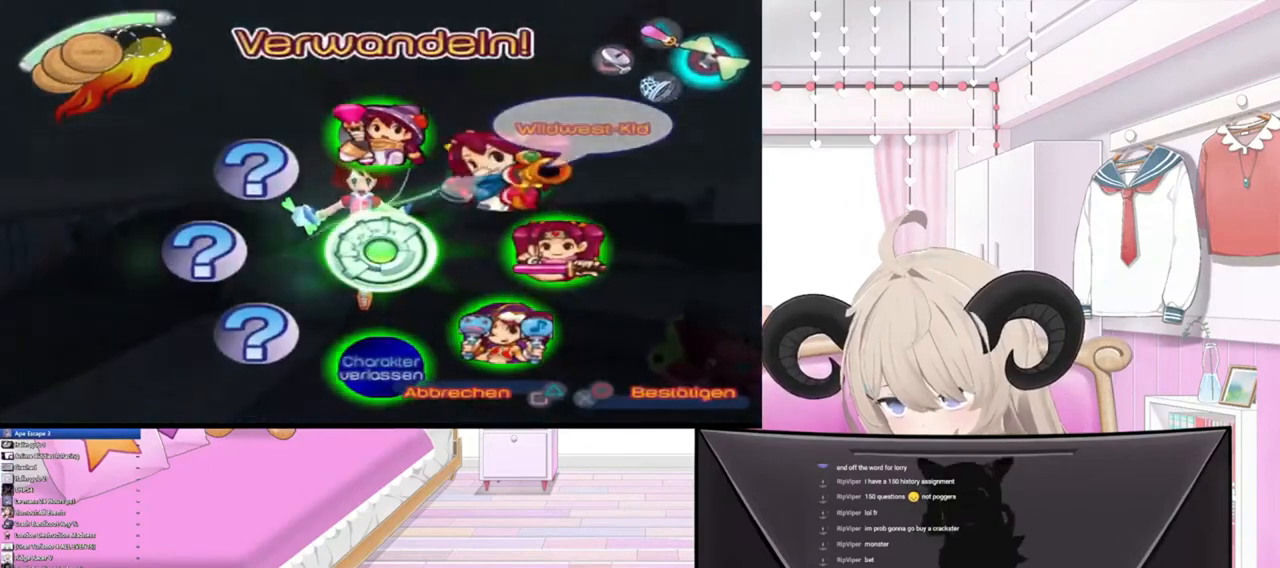
{"buttons": [], "left_stick": "down-right", "right_stick": "center", "events": [[67, "left_stick", "down-right"]]}
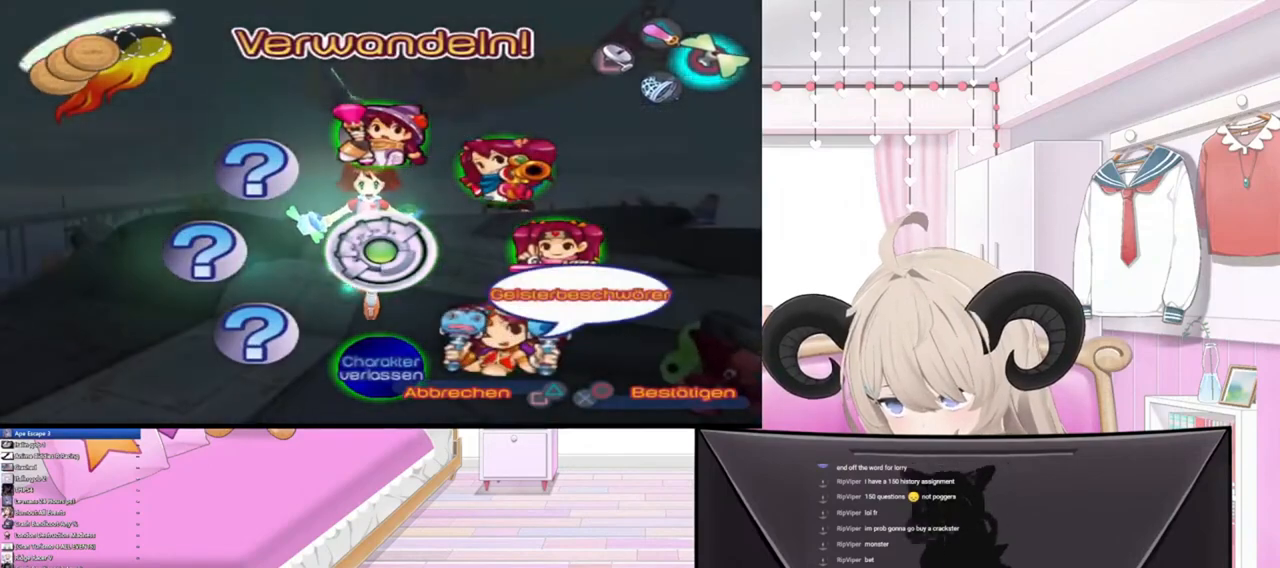
{"buttons": ["CROSS"], "left_stick": "right", "right_stick": "center", "events": [[100, "left_stick", "right"], [433, "CROSS", "down"]]}
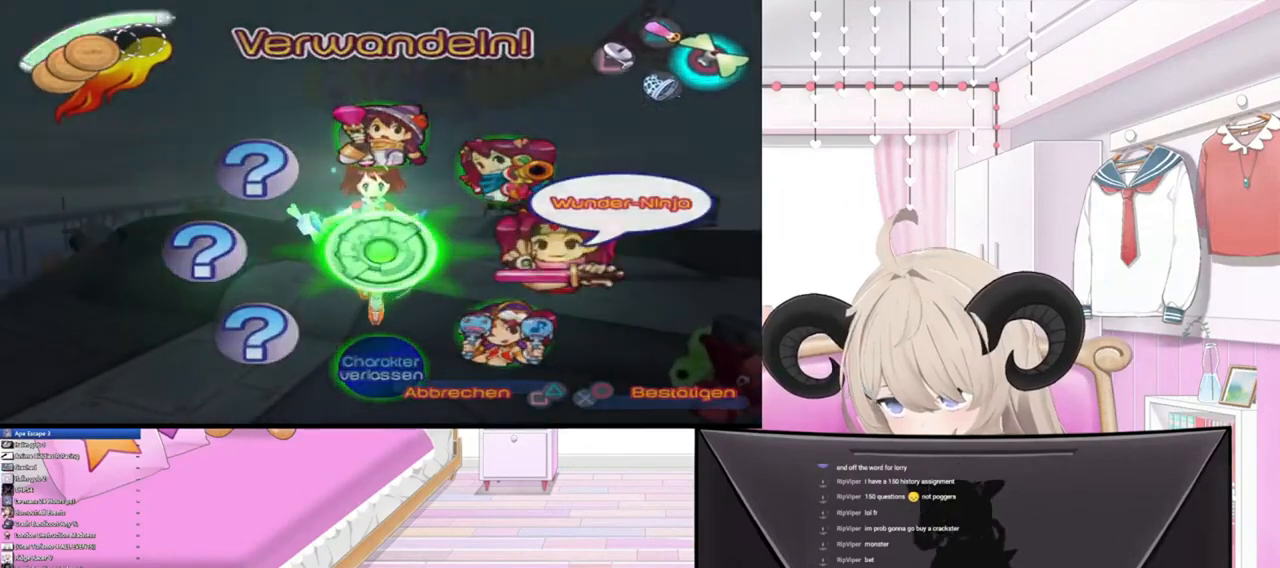
{"buttons": [], "left_stick": "up", "right_stick": "center", "events": [[67, "CROSS", "up"], [367, "left_stick", "center"], [467, "left_stick", "up"]]}
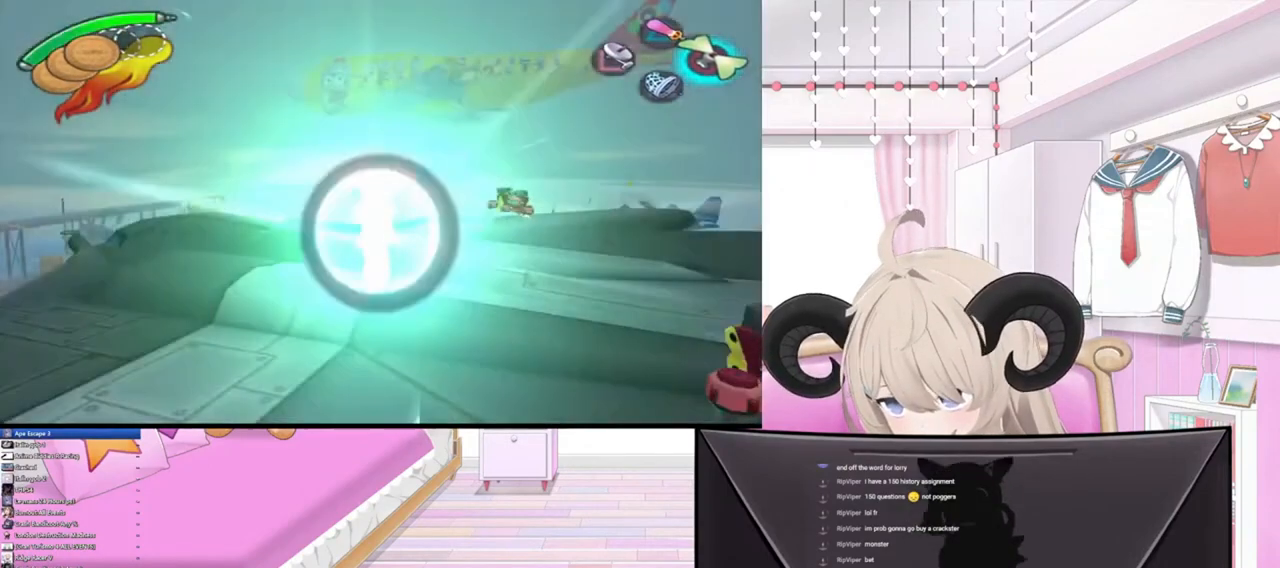
{"buttons": [], "left_stick": "up", "right_stick": "center", "events": []}